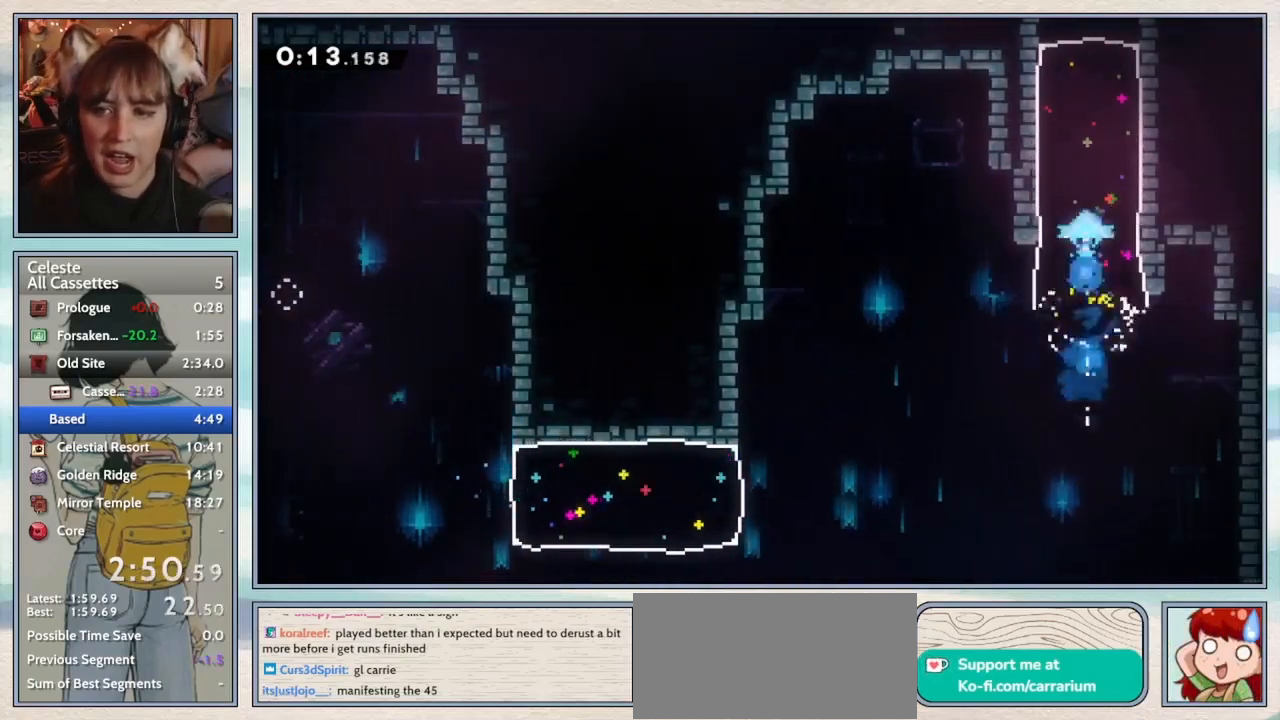
Gameplay with keyboard; each line is a JSON object with the keys held at the frame after it. "events" lists presses ("down") and releases ("up") of "confirm", "dash", "demo", "down", "grab", "jump", "jump2", "left", "pause", "right", "talk" and "up" between this image and that frame as [ms after this image, input, new state], when the widget could be followed in between. No other keys are recorded. Mouse input is not recorded. Key names are as the overlay labels them; some are game actions (e.g. jump) rather than physical keys.
{"keys": [], "events": [[150, "up", "up"]]}
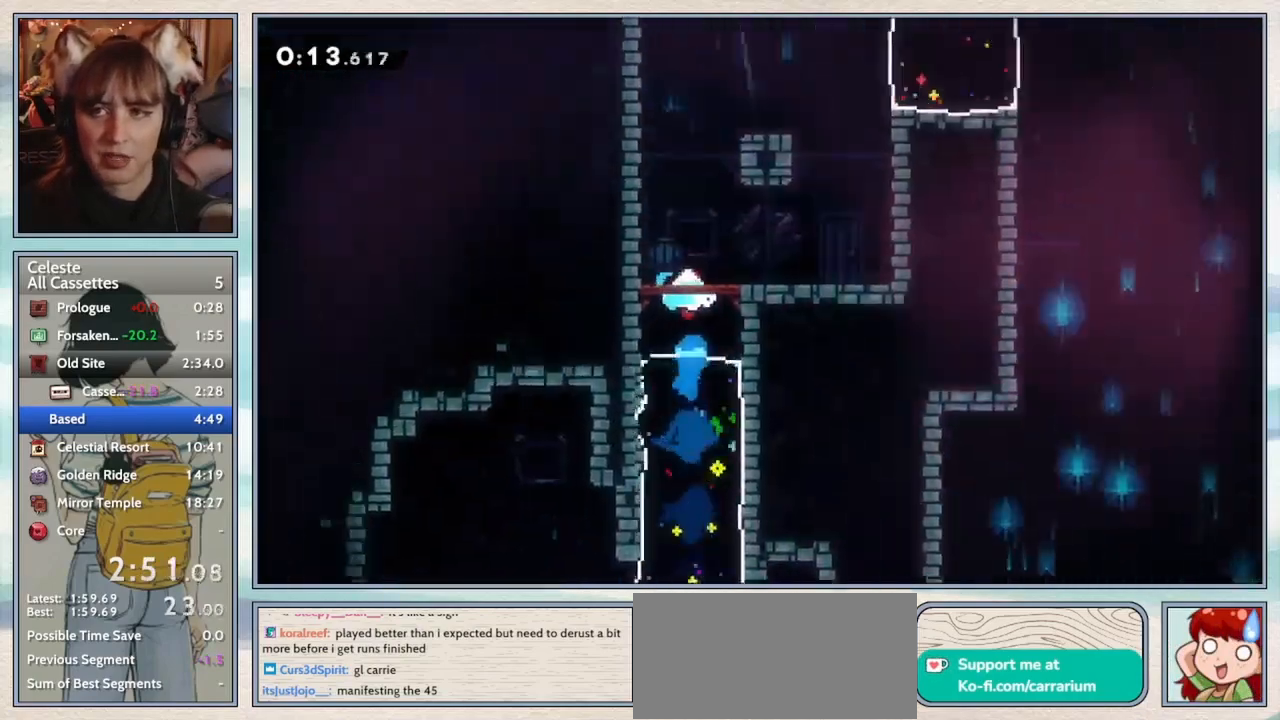
{"keys": ["left"], "events": [[467, "left", "down"]]}
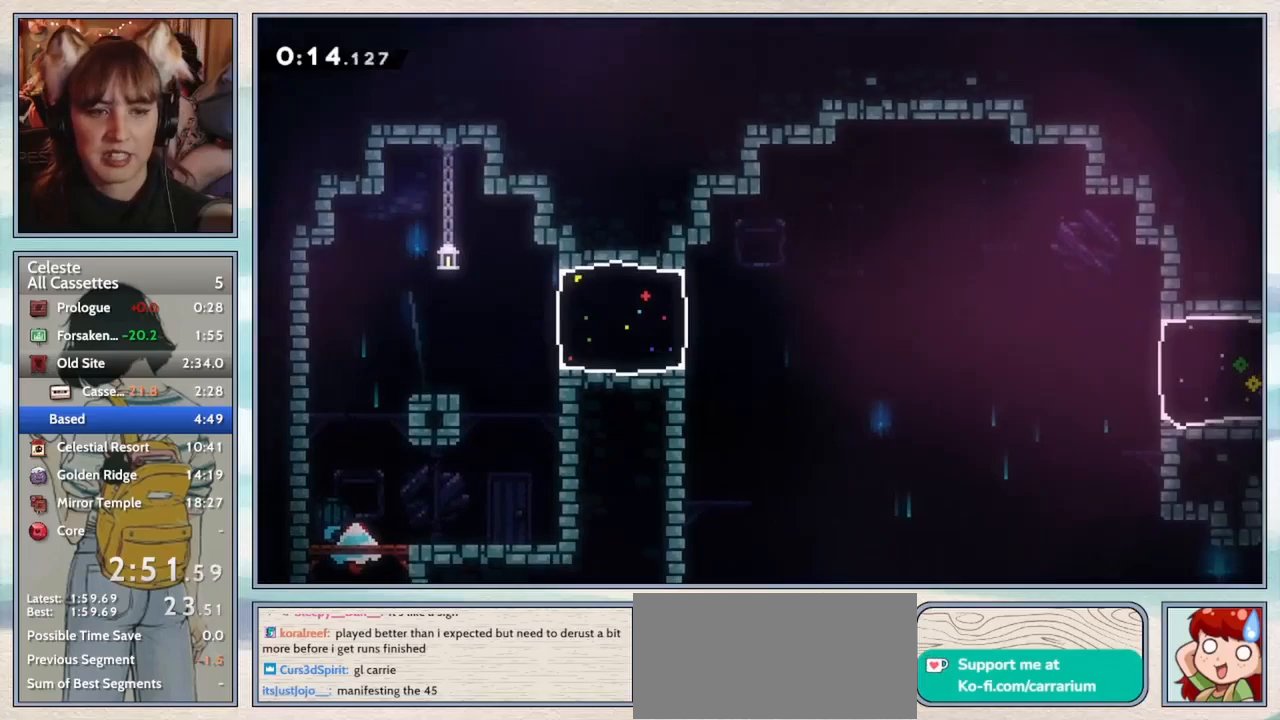
{"keys": ["grab", "jump2", "right"], "events": [[217, "jump2", "down"], [250, "left", "up"], [250, "right", "down"], [383, "jump2", "up"], [417, "grab", "down"], [450, "jump2", "down"]]}
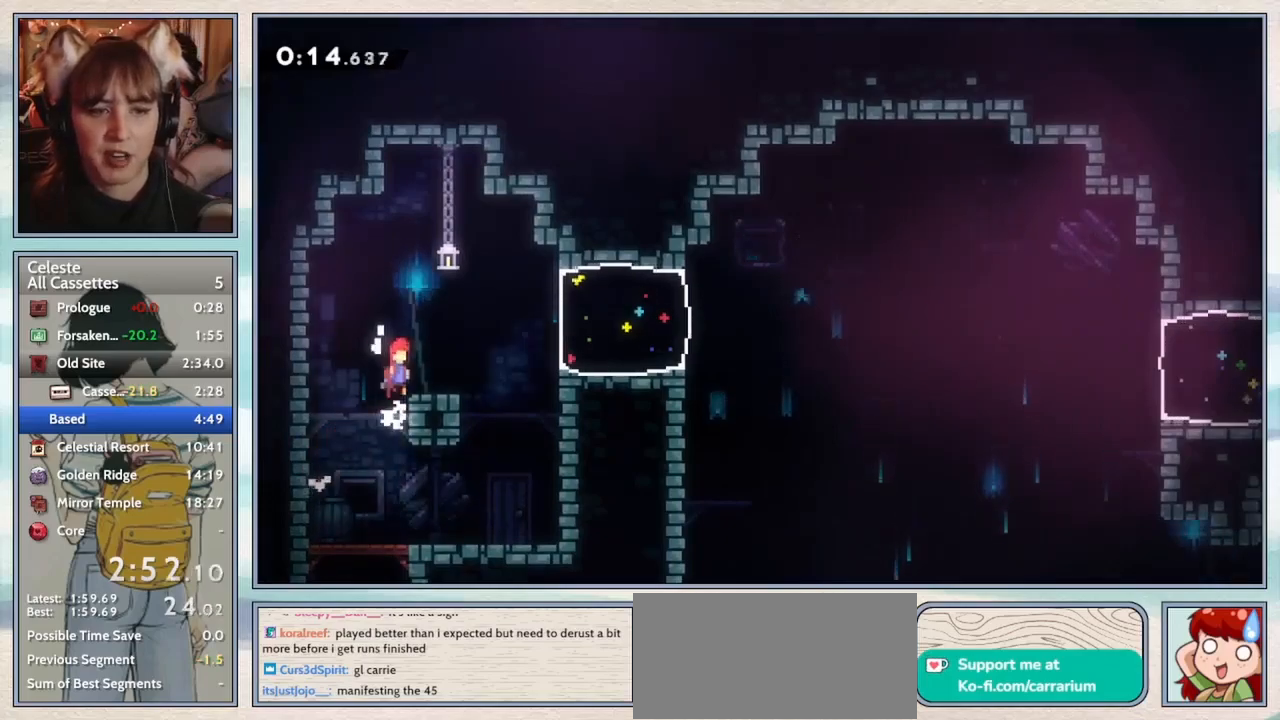
{"keys": ["right"], "events": [[133, "jump2", "up"], [183, "dash", "down"], [250, "grab", "up"], [350, "dash", "up"]]}
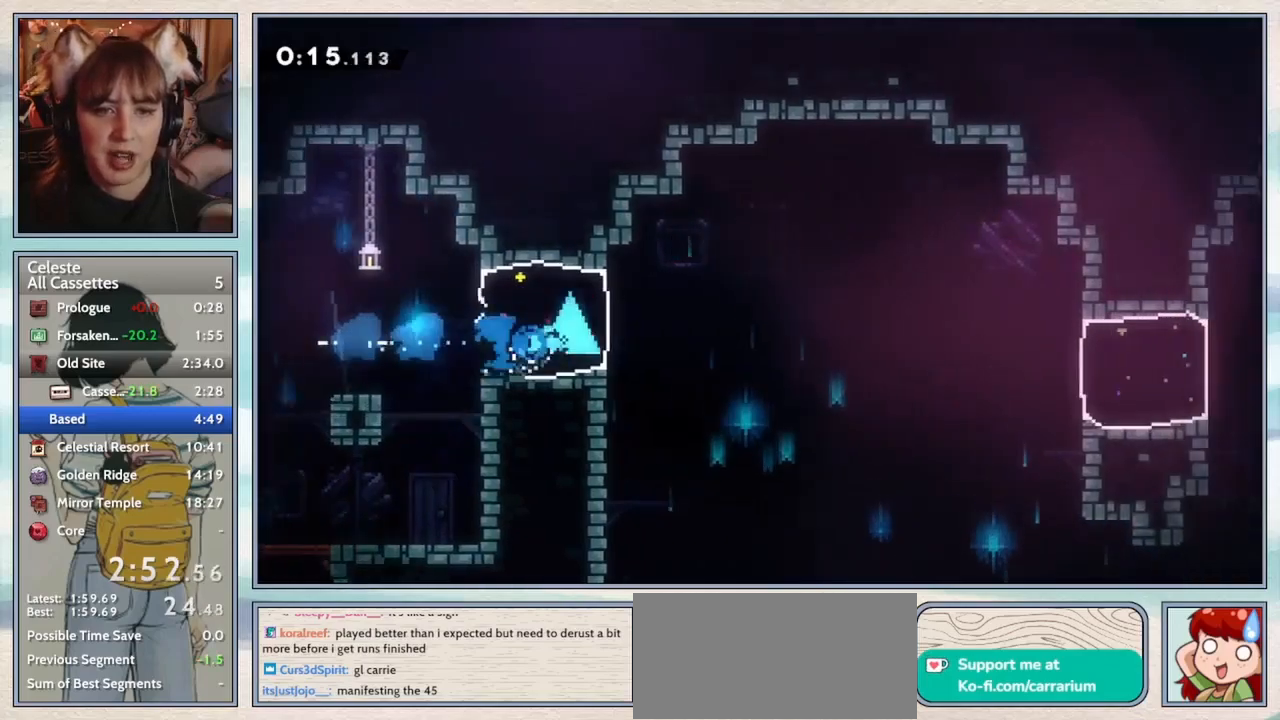
{"keys": ["right"], "events": [[67, "jump2", "down"], [133, "jump", "down"], [283, "jump", "up"], [317, "jump2", "up"]]}
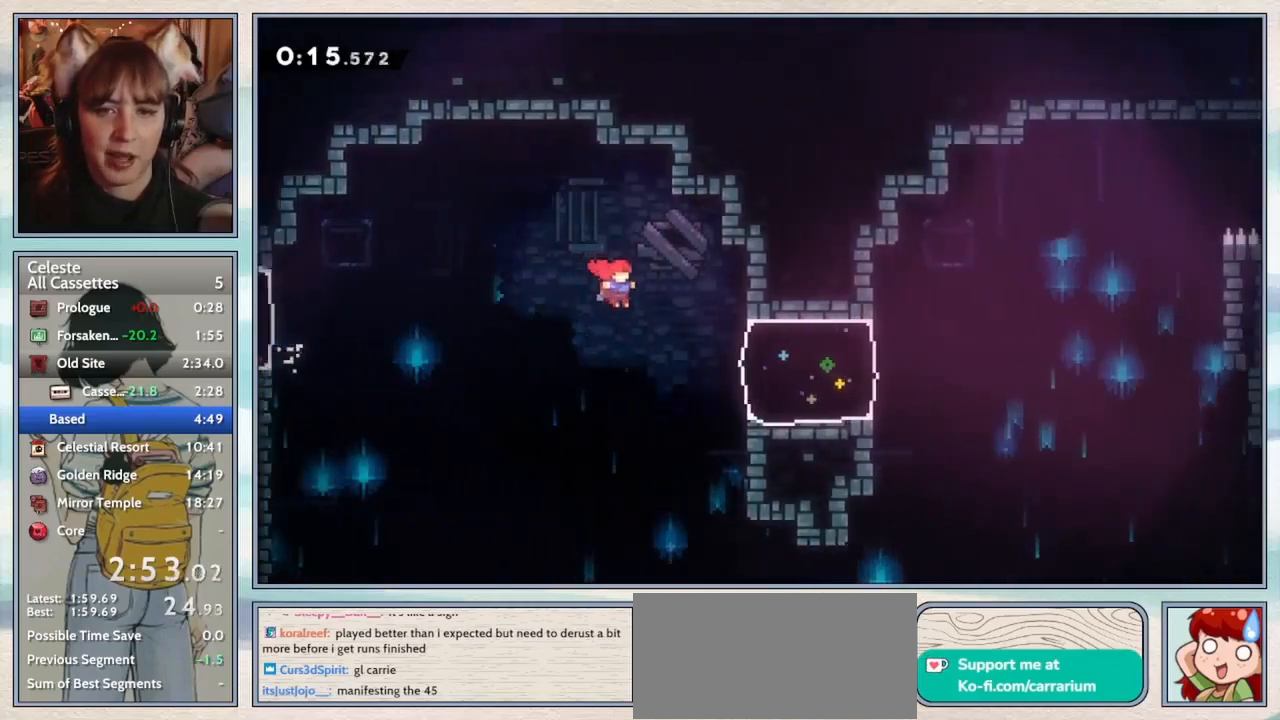
{"keys": ["grab", "right"], "events": [[100, "dash", "down"], [200, "dash", "up"], [483, "grab", "down"]]}
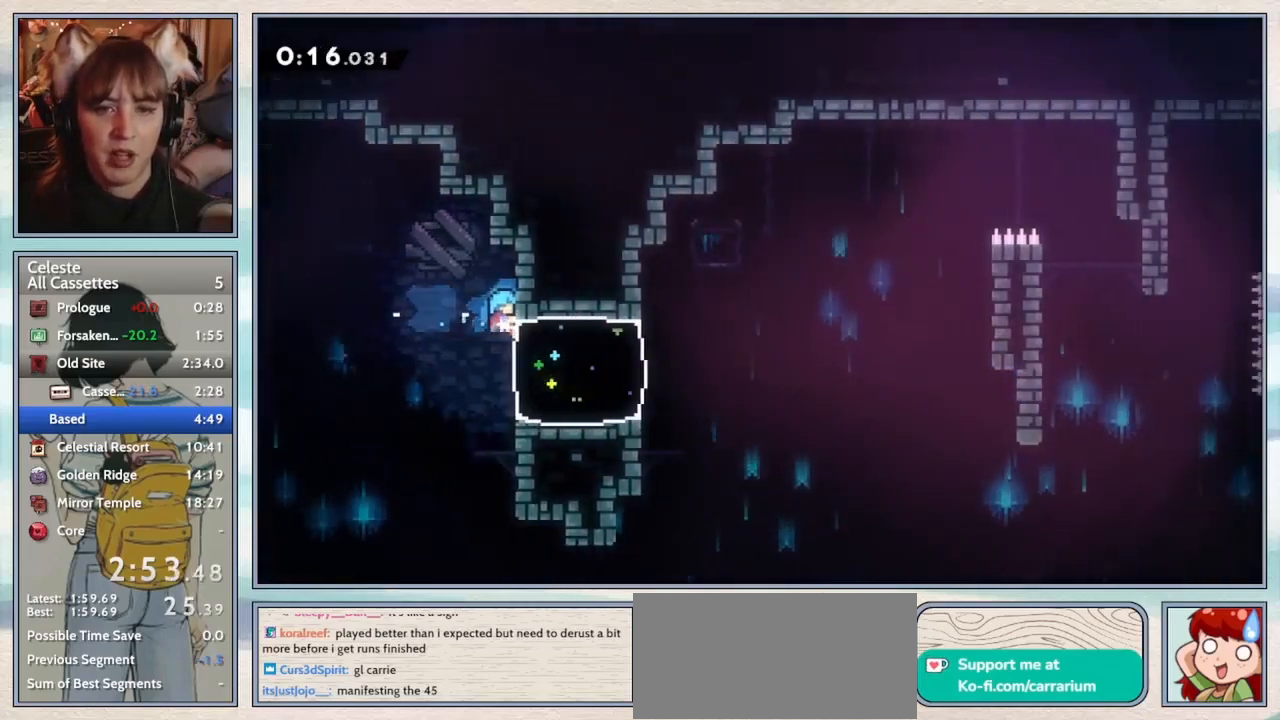
{"keys": [], "events": [[83, "grab", "up"], [83, "right", "up"], [200, "pause", "down"], [267, "confirm", "down"], [317, "pause", "up"], [350, "confirm", "up"], [417, "confirm", "down"], [500, "confirm", "up"]]}
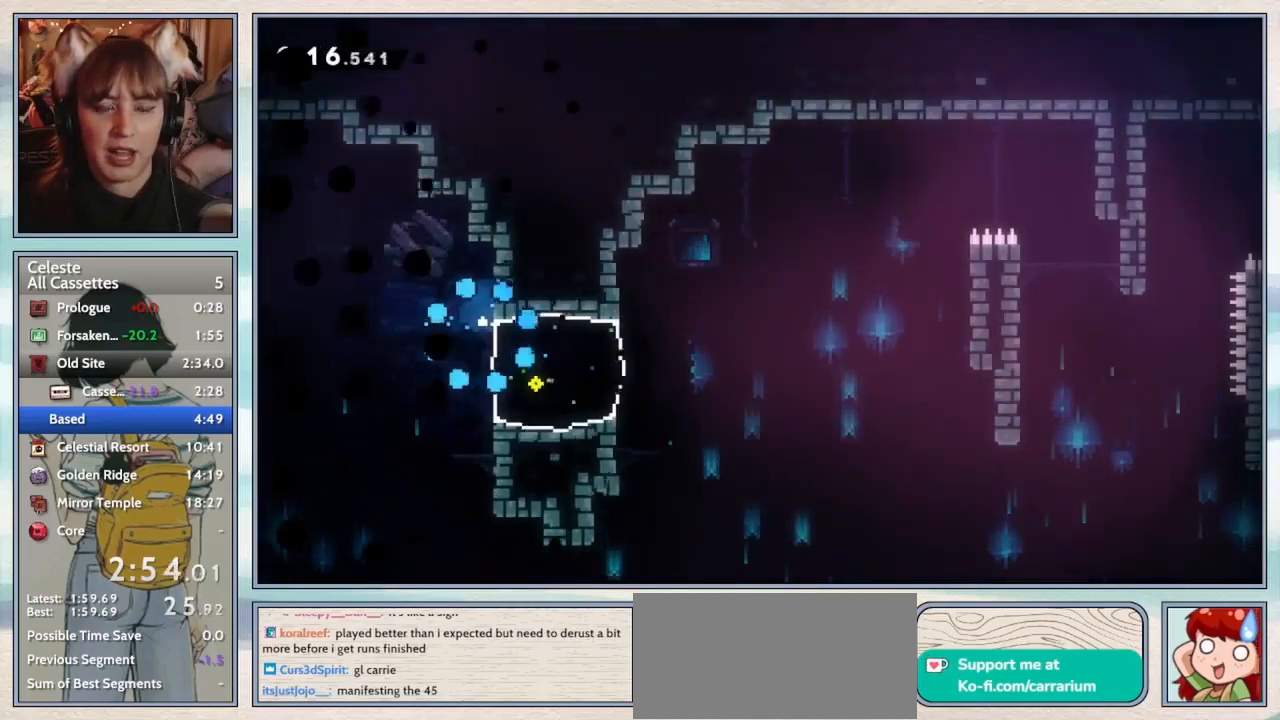
{"keys": [], "events": []}
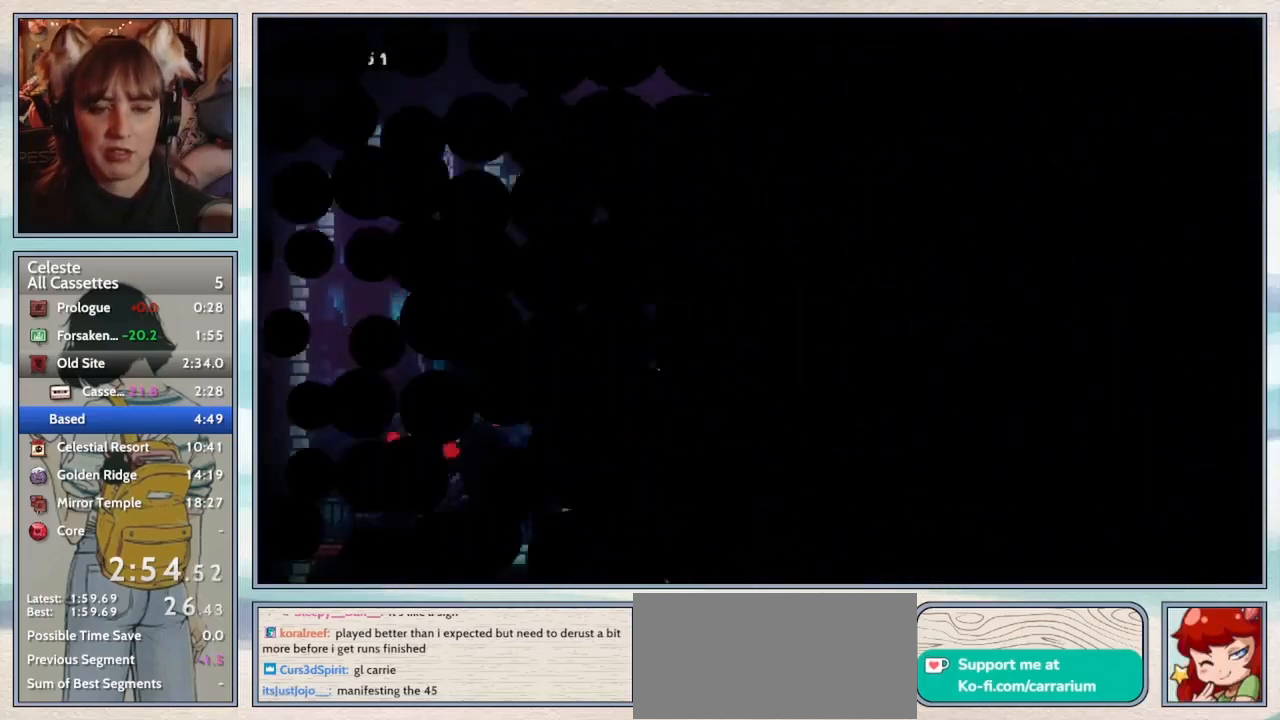
{"keys": [], "events": []}
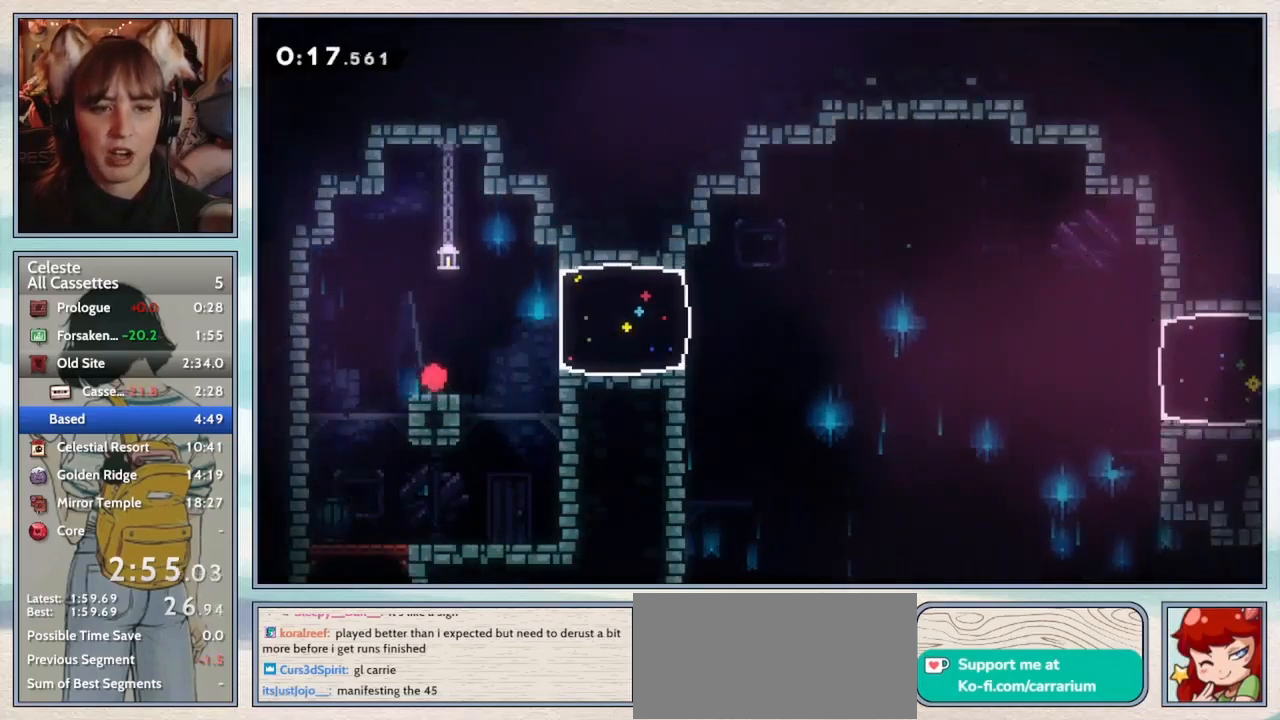
{"keys": ["right"], "events": [[67, "right", "down"], [183, "jump2", "down"], [250, "jump2", "up"], [300, "dash", "down"], [433, "dash", "up"]]}
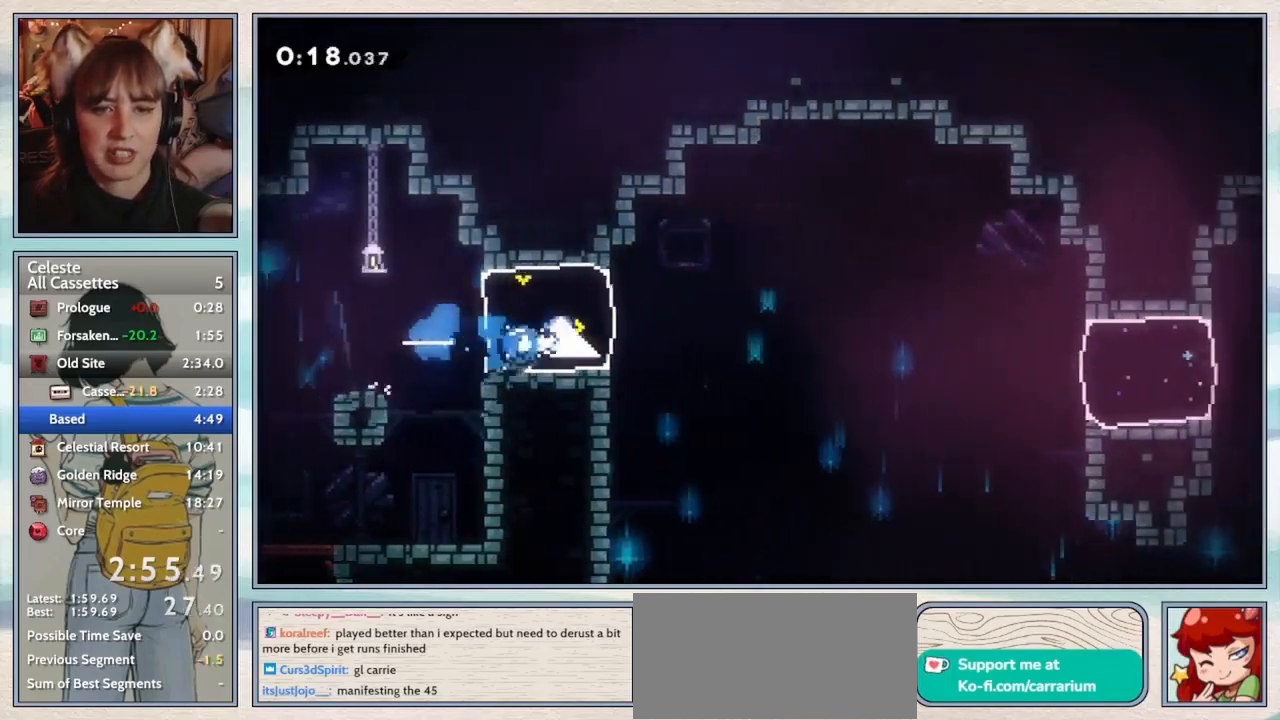
{"keys": ["right"], "events": [[150, "jump2", "down"], [217, "jump", "down"], [367, "jump", "up"], [383, "jump2", "up"]]}
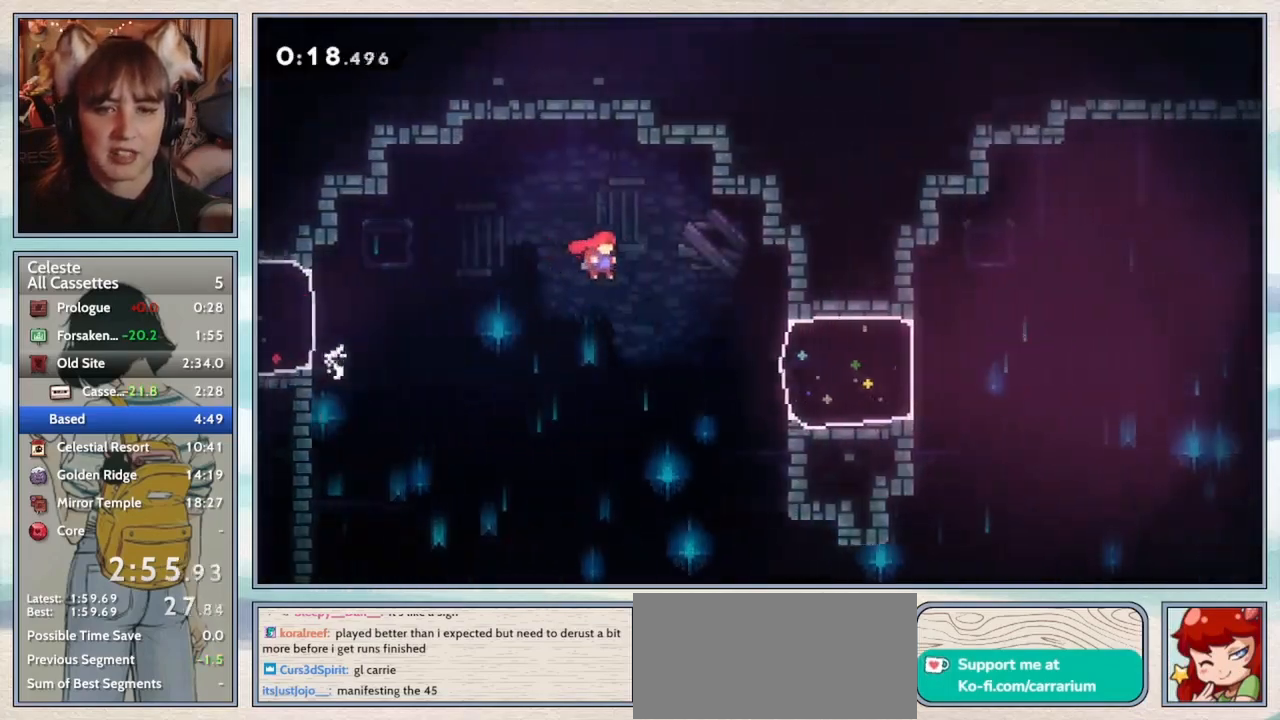
{"keys": ["right"], "events": [[267, "dash", "down"], [400, "dash", "up"]]}
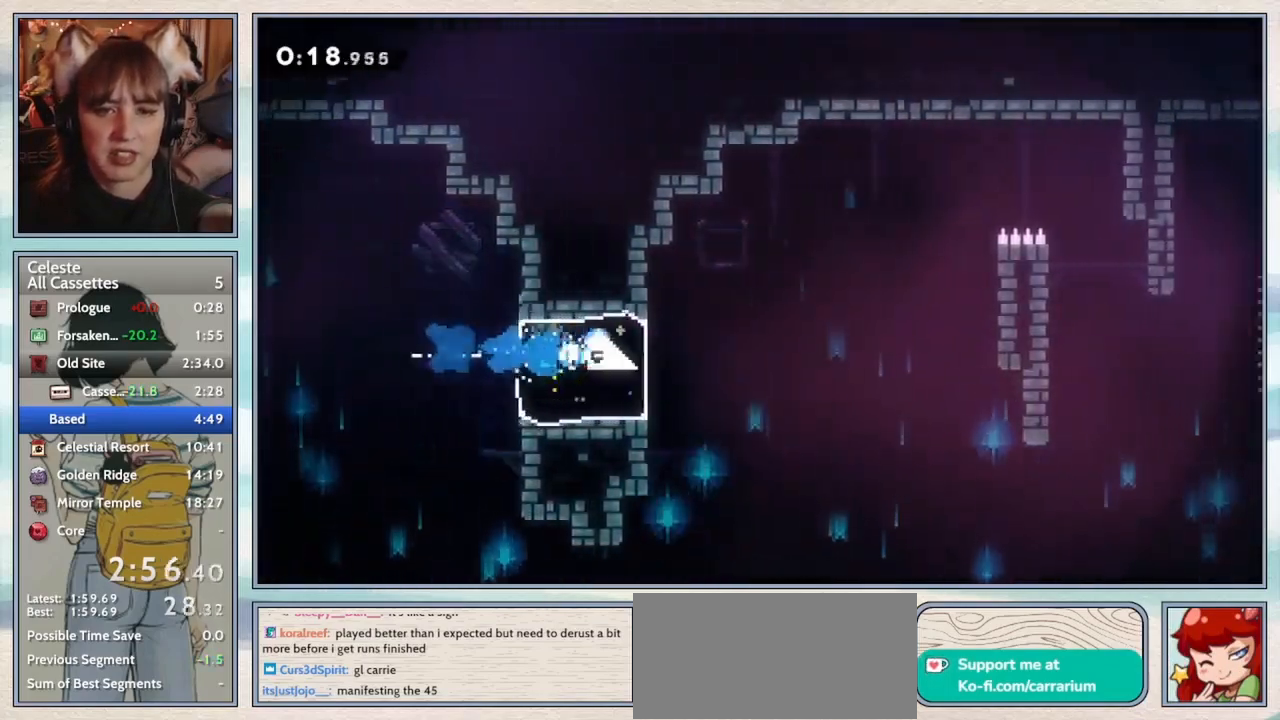
{"keys": ["grab", "right"], "events": [[100, "jump2", "down"], [200, "jump", "down"], [450, "grab", "down"], [450, "jump", "up"], [500, "jump2", "up"]]}
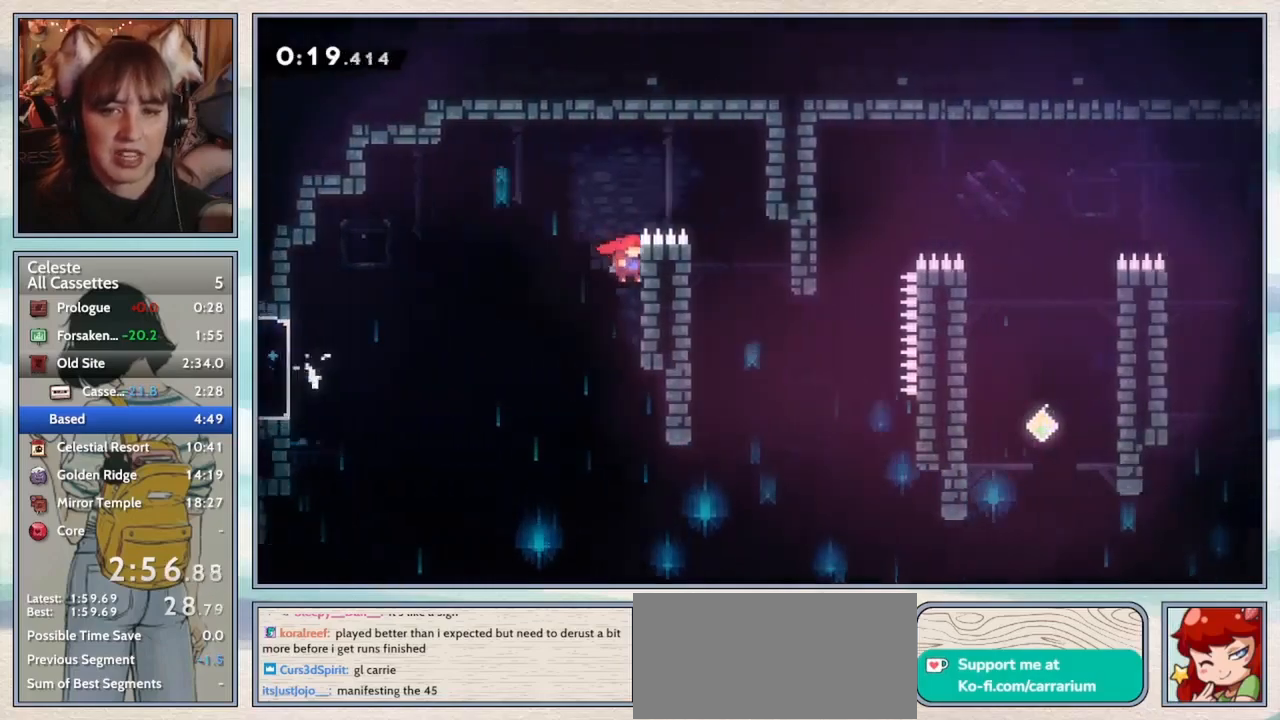
{"keys": ["right"], "events": [[67, "jump2", "down"], [283, "grab", "up"], [317, "jump2", "up"]]}
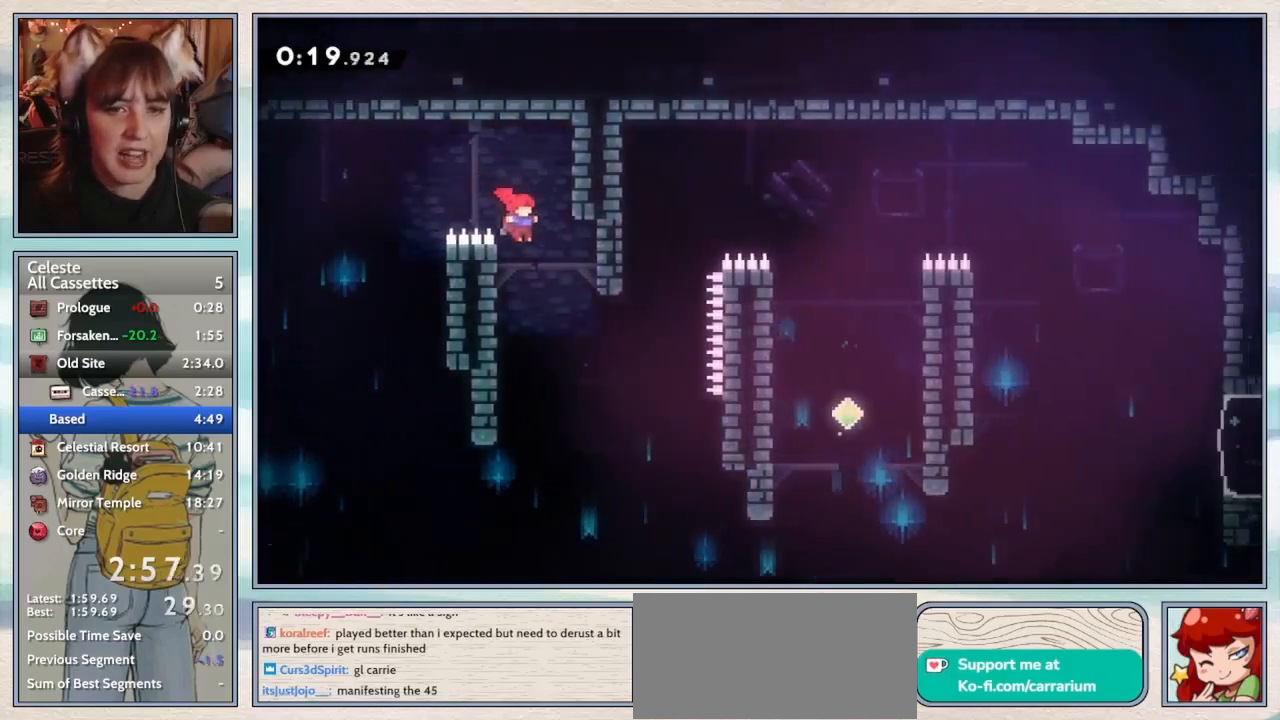
{"keys": ["dash", "up"], "events": [[367, "up", "down"], [400, "right", "up"], [417, "dash", "down"]]}
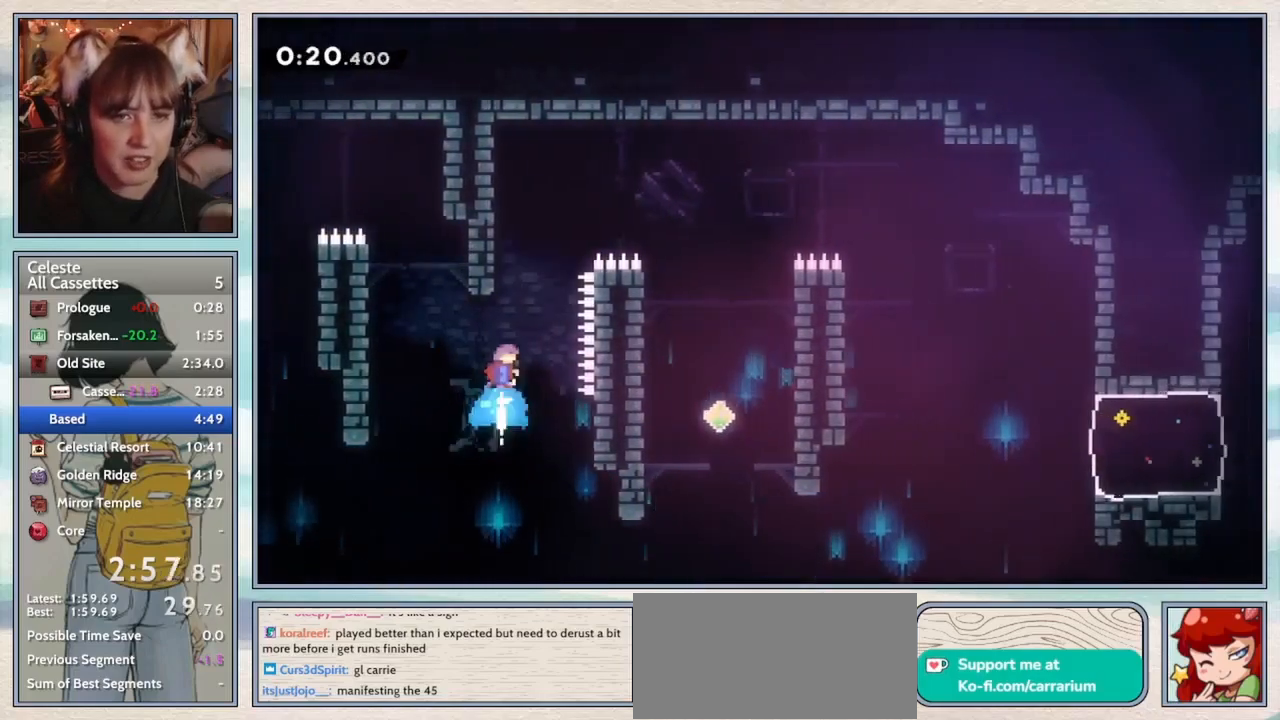
{"keys": ["confirm", "right"], "events": [[50, "dash", "up"], [117, "right", "down"], [150, "jump2", "down"], [200, "up", "up"], [233, "confirm", "down"], [250, "jump2", "up"]]}
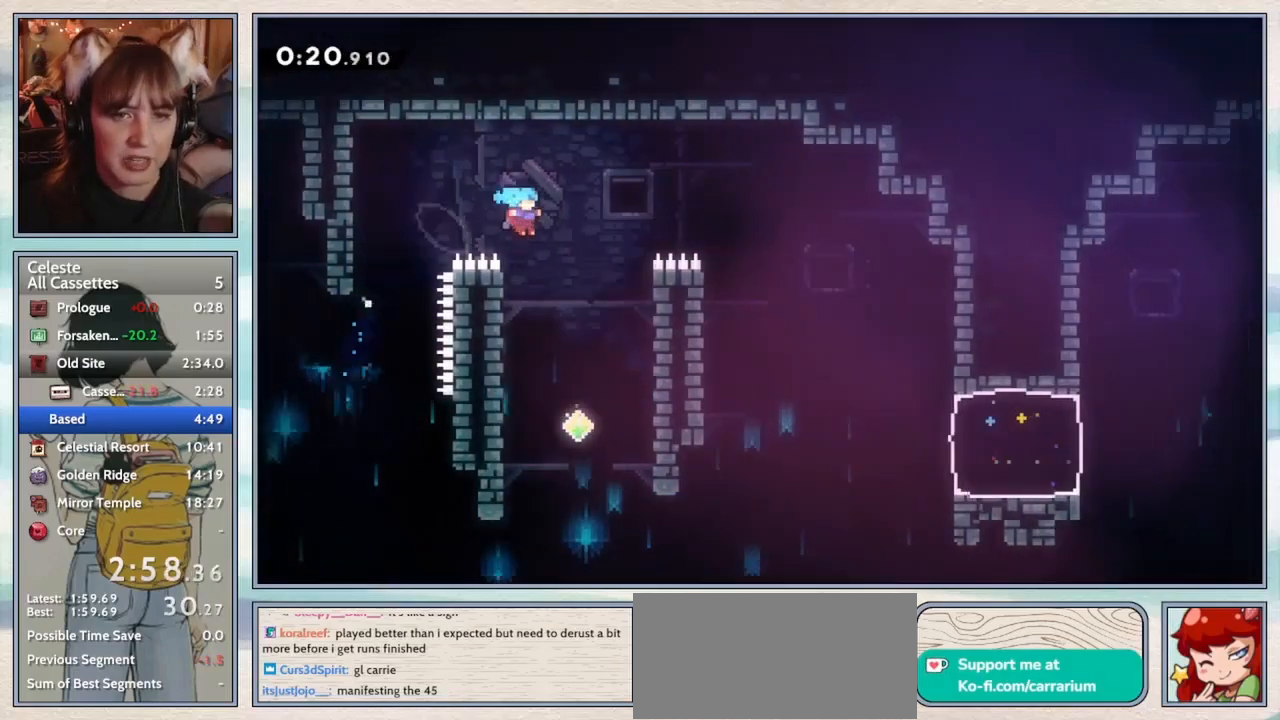
{"keys": ["grab", "right"], "events": [[250, "confirm", "up"], [433, "grab", "down"]]}
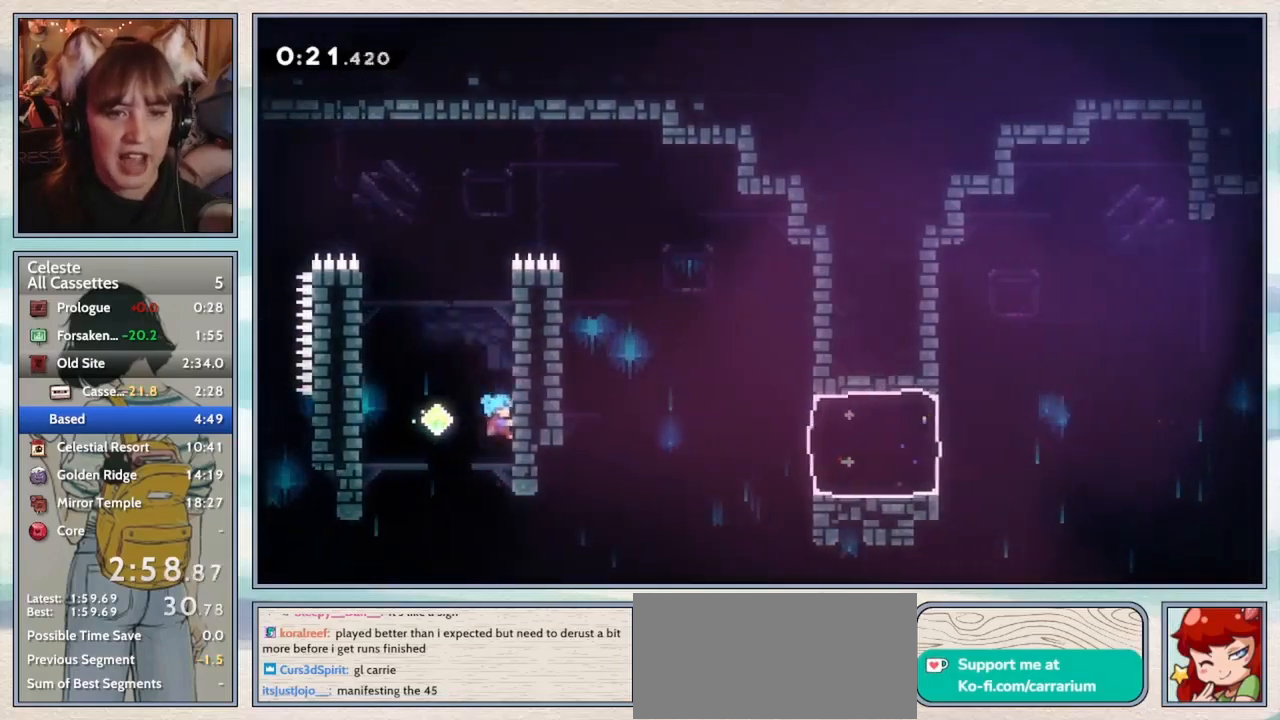
{"keys": ["jump2", "right", "up"], "events": [[67, "jump2", "down"], [133, "right", "up"], [167, "grab", "up"], [167, "jump2", "up"], [450, "jump2", "down"], [500, "right", "down"], [500, "up", "down"]]}
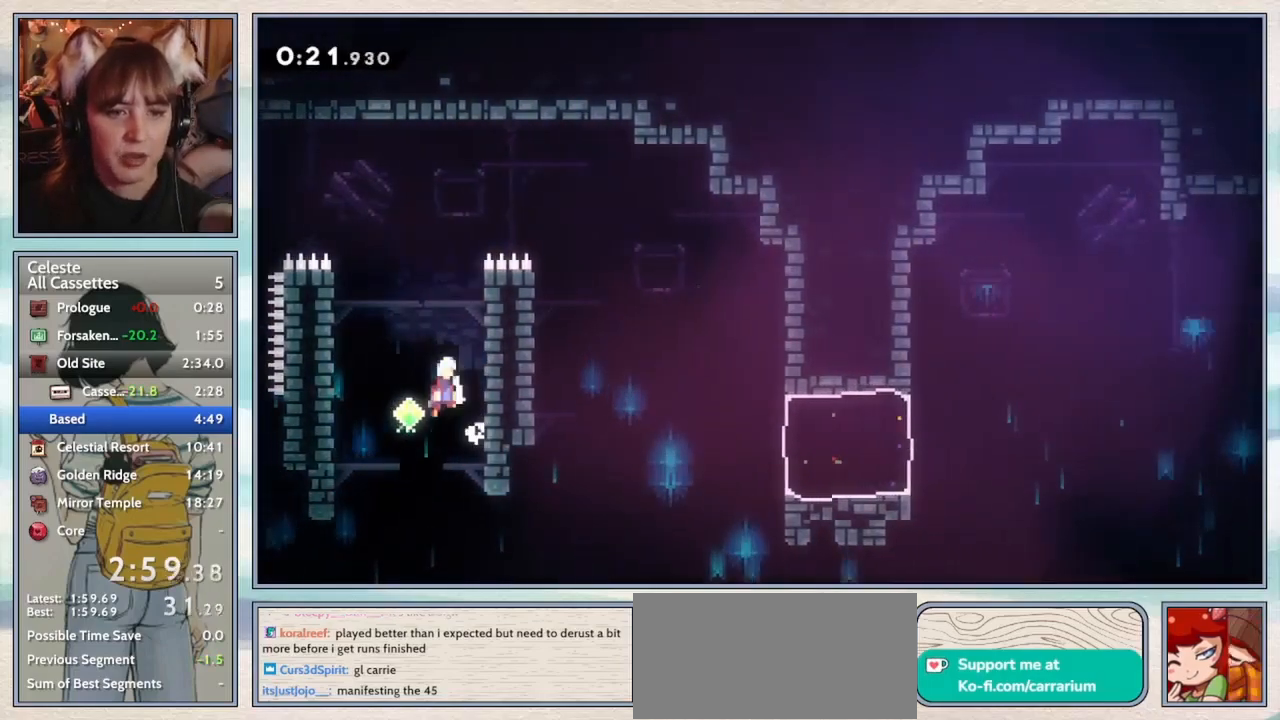
{"keys": ["grab", "jump2", "right"], "events": [[100, "up", "up"], [300, "grab", "down"], [333, "jump2", "up"], [383, "jump2", "down"]]}
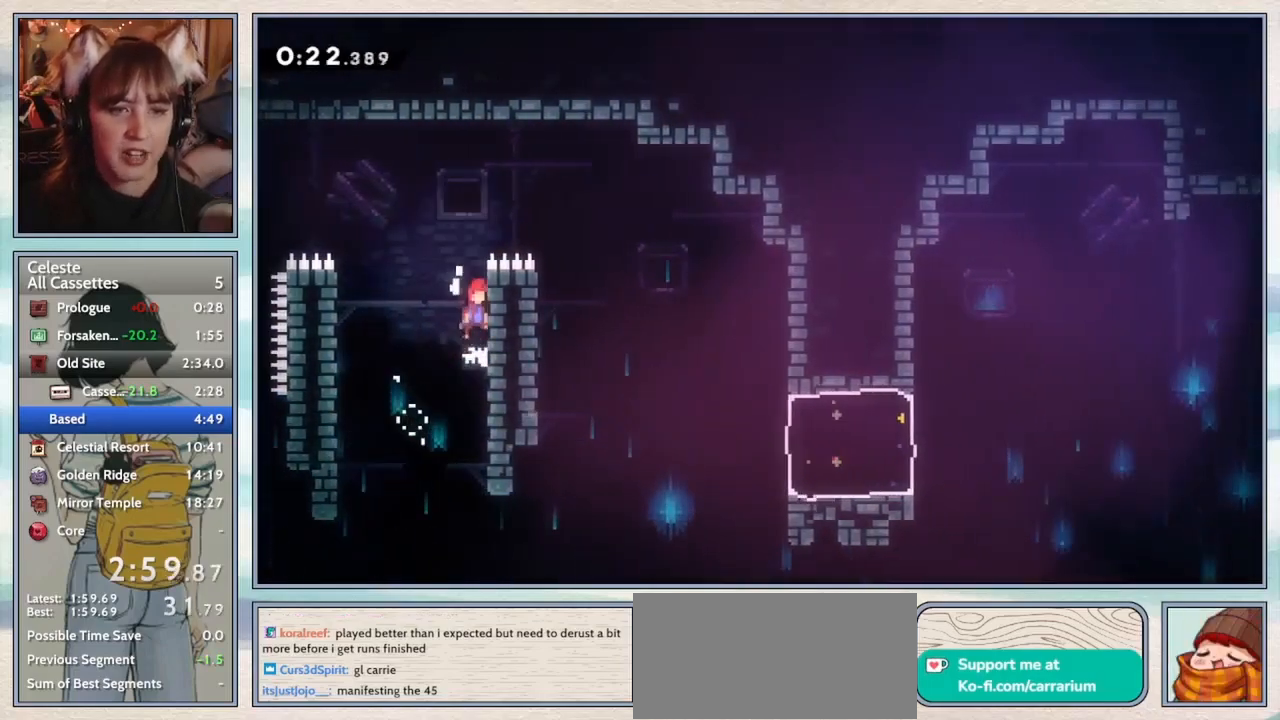
{"keys": ["confirm", "jump2", "right"], "events": [[50, "jump2", "up"], [117, "jump2", "down"], [300, "grab", "up"], [433, "confirm", "down"]]}
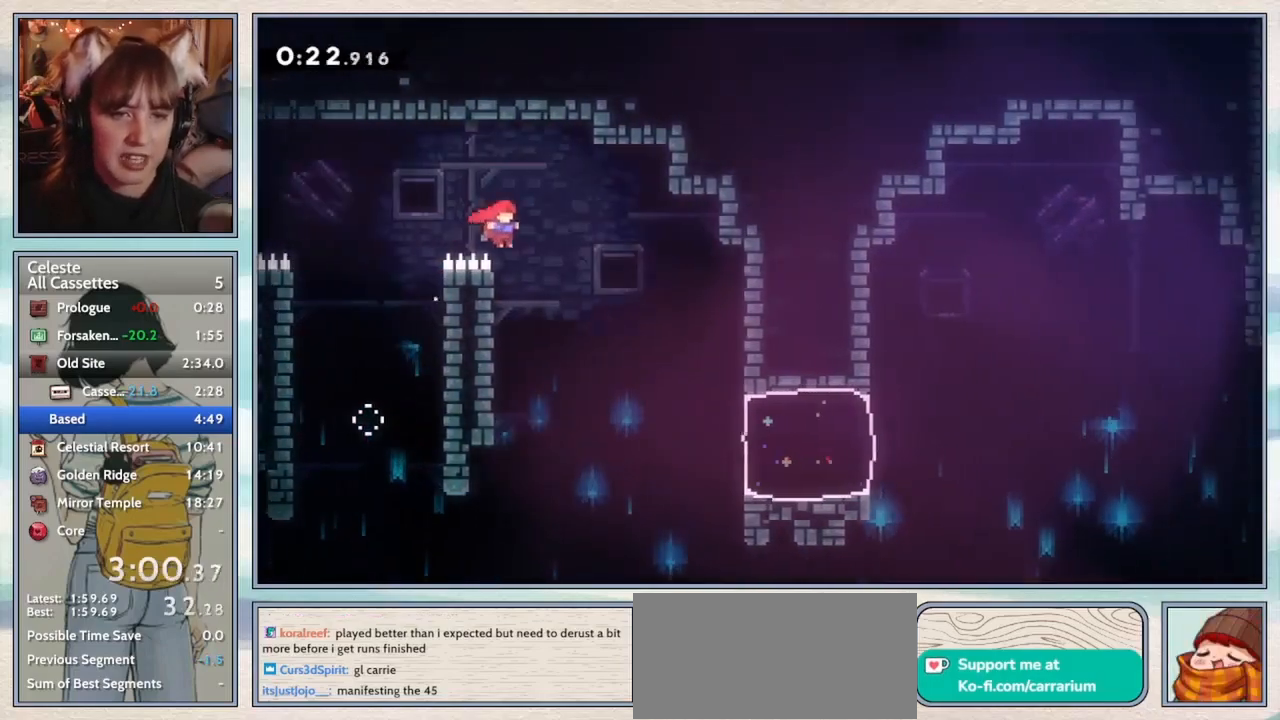
{"keys": ["dash", "right"], "events": [[167, "jump2", "up"], [300, "confirm", "up"], [433, "dash", "down"]]}
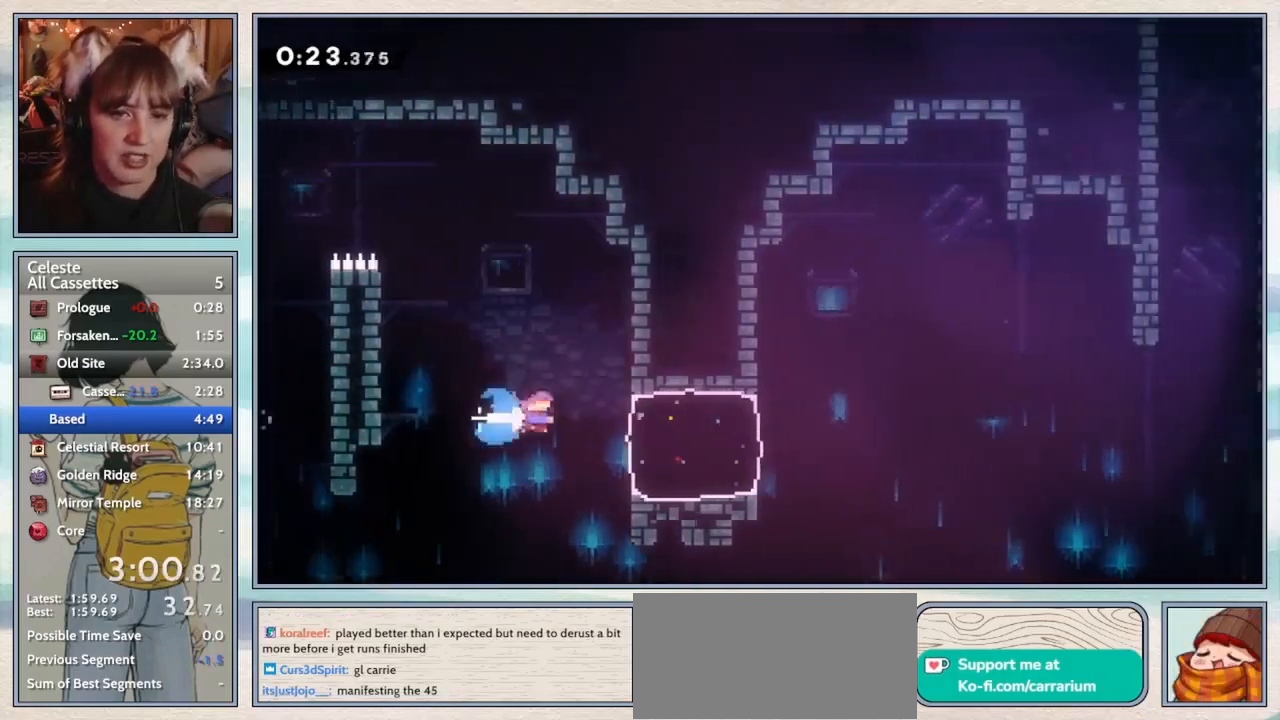
{"keys": ["jump", "jump2", "right"], "events": [[50, "dash", "up"], [333, "jump2", "down"], [417, "jump", "down"]]}
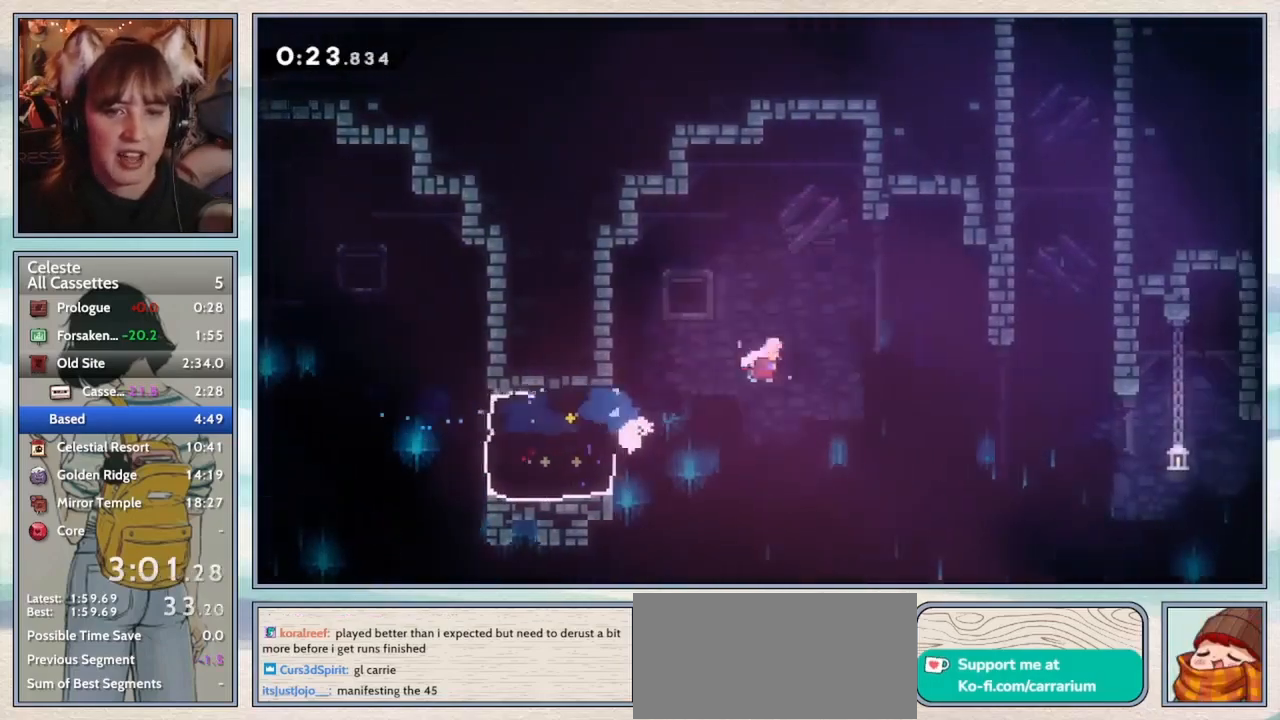
{"keys": ["dash", "up"], "events": [[50, "jump", "up"], [83, "jump2", "up"], [383, "up", "down"], [417, "dash", "down"], [417, "right", "up"]]}
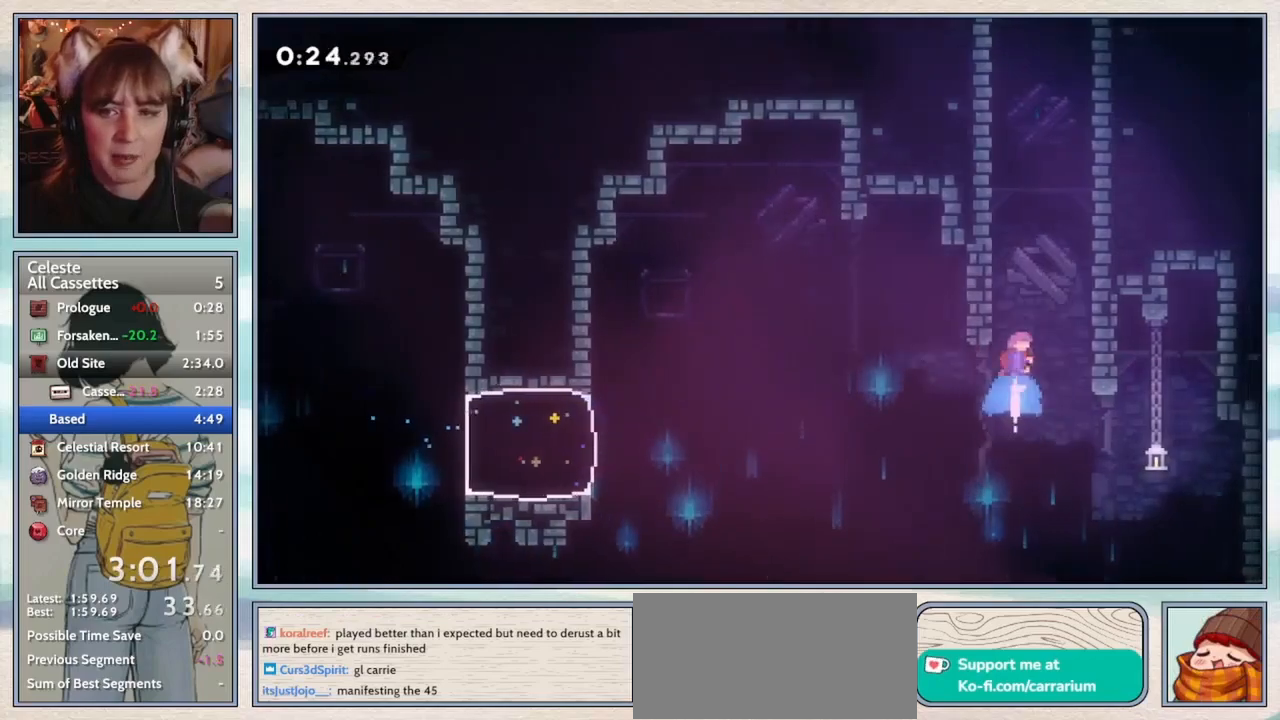
{"keys": ["jump2", "left", "up"], "events": [[50, "dash", "up"], [117, "right", "down"], [150, "jump2", "down"], [183, "up", "up"], [300, "up", "down"], [333, "right", "up"], [367, "jump2", "up"], [400, "jump2", "down"], [400, "left", "down"]]}
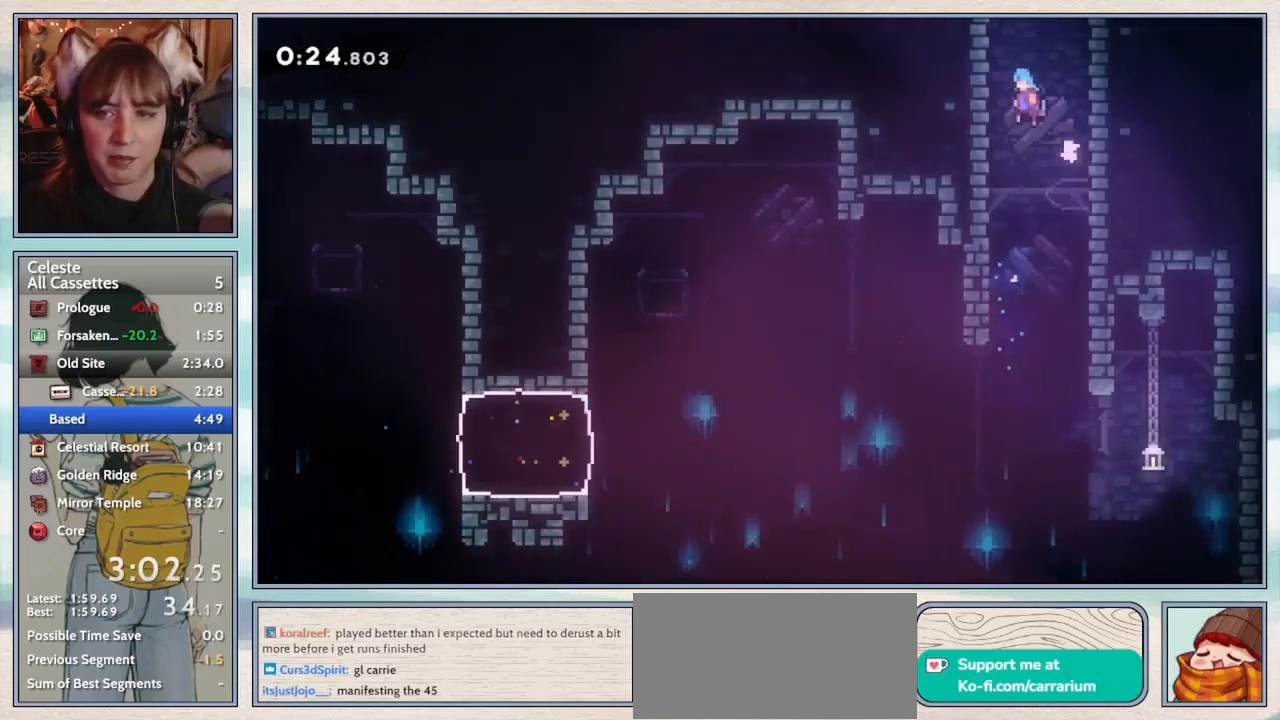
{"keys": ["jump2"], "events": [[83, "jump2", "up"], [117, "grab", "down"], [150, "jump2", "down"], [283, "jump2", "up"], [317, "jump2", "down"], [383, "left", "up"], [417, "up", "up"], [450, "grab", "up"]]}
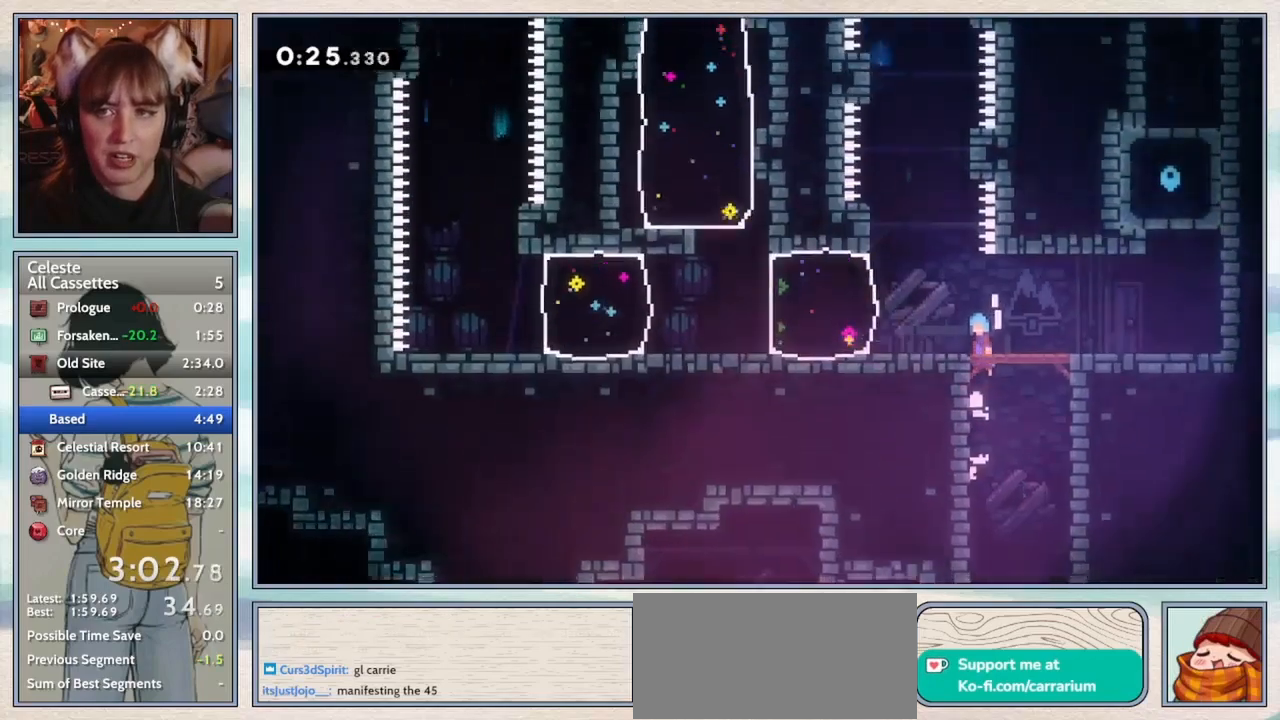
{"keys": [], "events": [[17, "jump2", "up"]]}
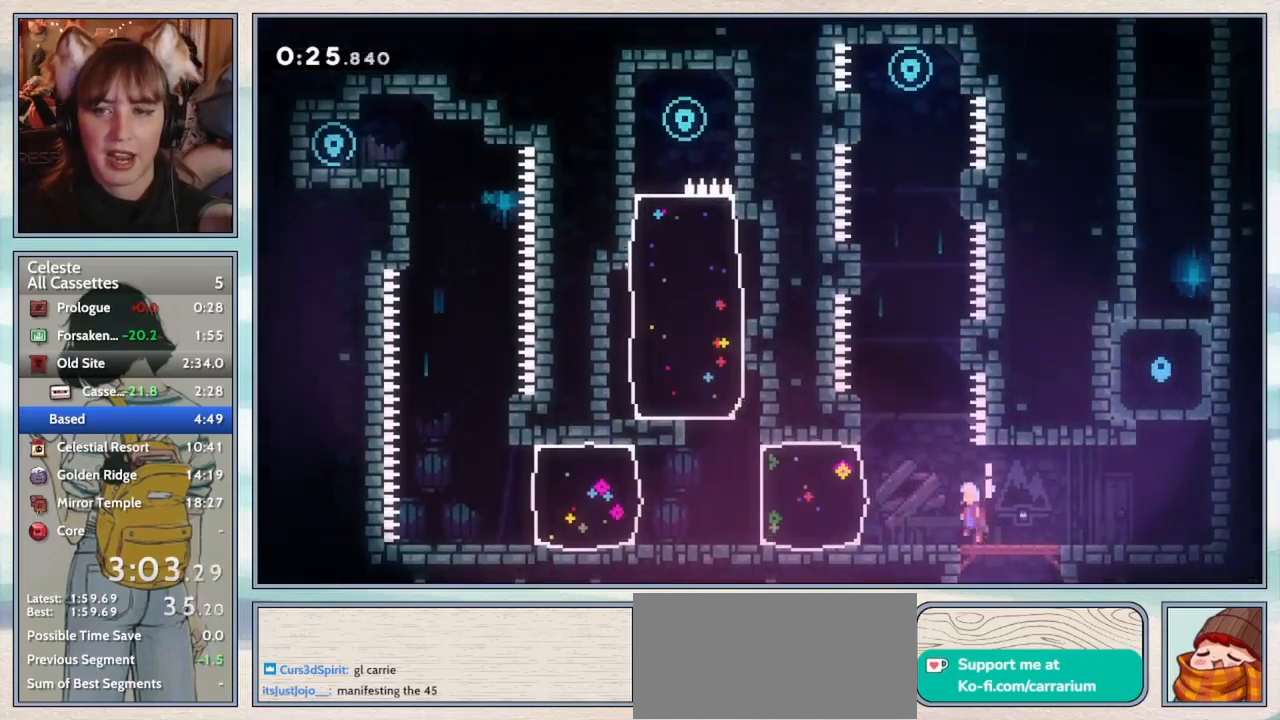
{"keys": ["jump2", "left"], "events": [[50, "left", "down"], [150, "up", "down"], [167, "dash", "down"], [167, "left", "up"], [317, "dash", "up"], [400, "jump2", "down"], [400, "left", "down"], [417, "up", "up"]]}
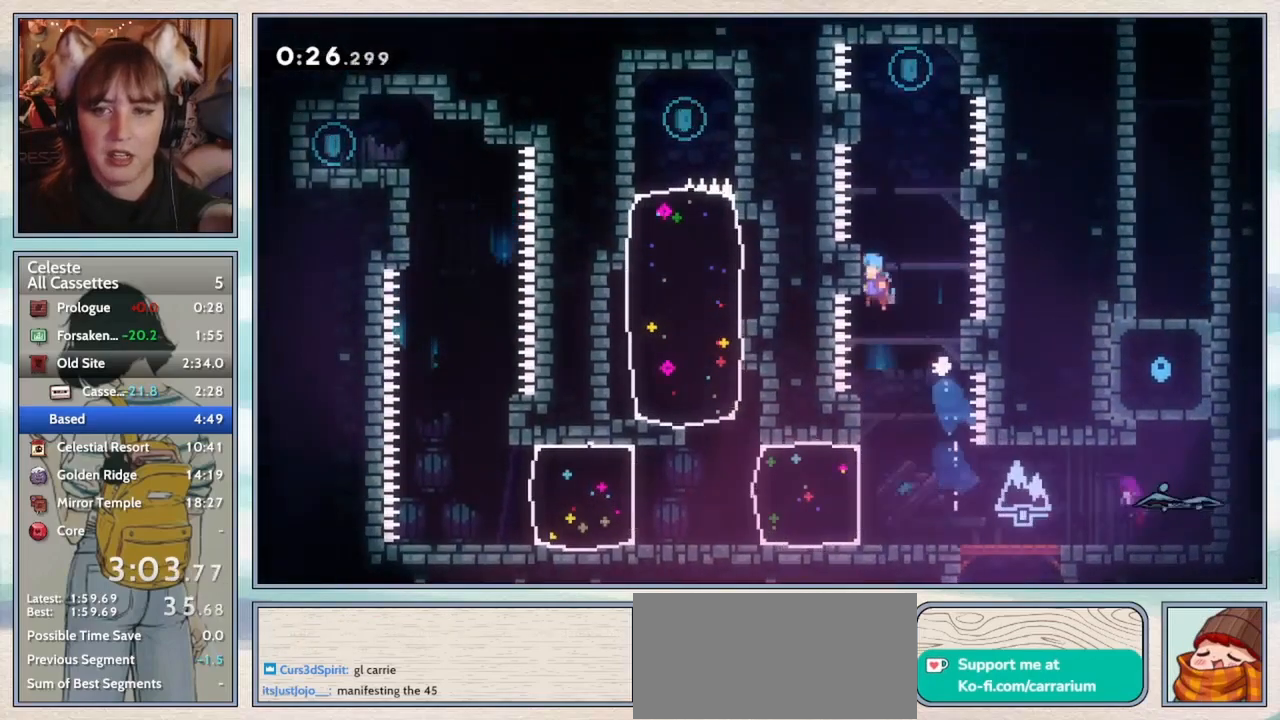
{"keys": ["left"], "events": [[67, "jump2", "up"], [67, "left", "up"], [67, "up", "down"], [100, "right", "down"], [100, "up", "up"], [133, "jump2", "down"], [300, "jump2", "up"], [350, "jump2", "down"], [350, "right", "up"], [450, "left", "down"], [500, "jump2", "up"]]}